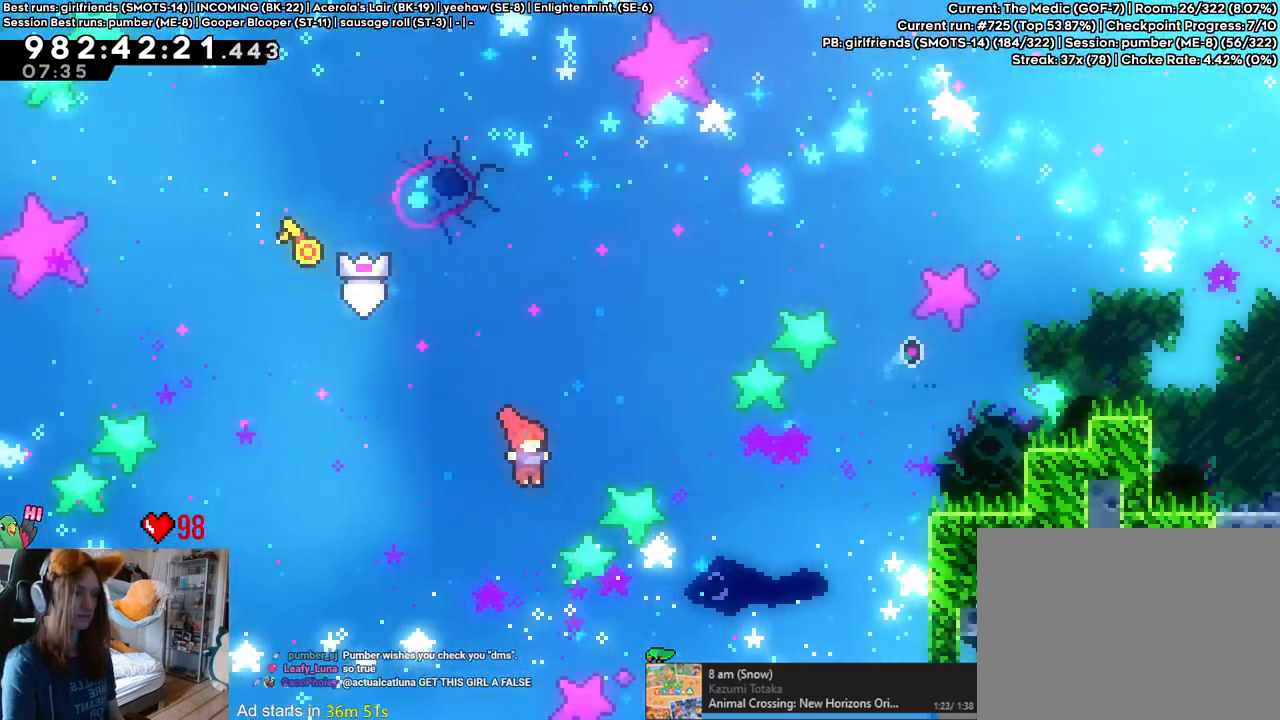
Gameplay with a controller (Nintendo layout); each line is a JSON object with the inputs held at the frame after it. "events" lists button and stick changes between this image and that frame as [ms after this image, input, new state], when the widget could be followed in between. Not read: HOME L3 R1 R3.
{"buttons": ["B", "Y"], "left_stick": "up-right", "right_stick": "center", "events": [[117, "DPAD_UP", "down"], [133, "DPAD_UP", "up"], [317, "Y", "down"], [350, "DPAD_LEFT", "down"], [433, "DPAD_LEFT", "up"], [450, "DPAD_LEFT", "down"], [500, "DPAD_LEFT", "up"]]}
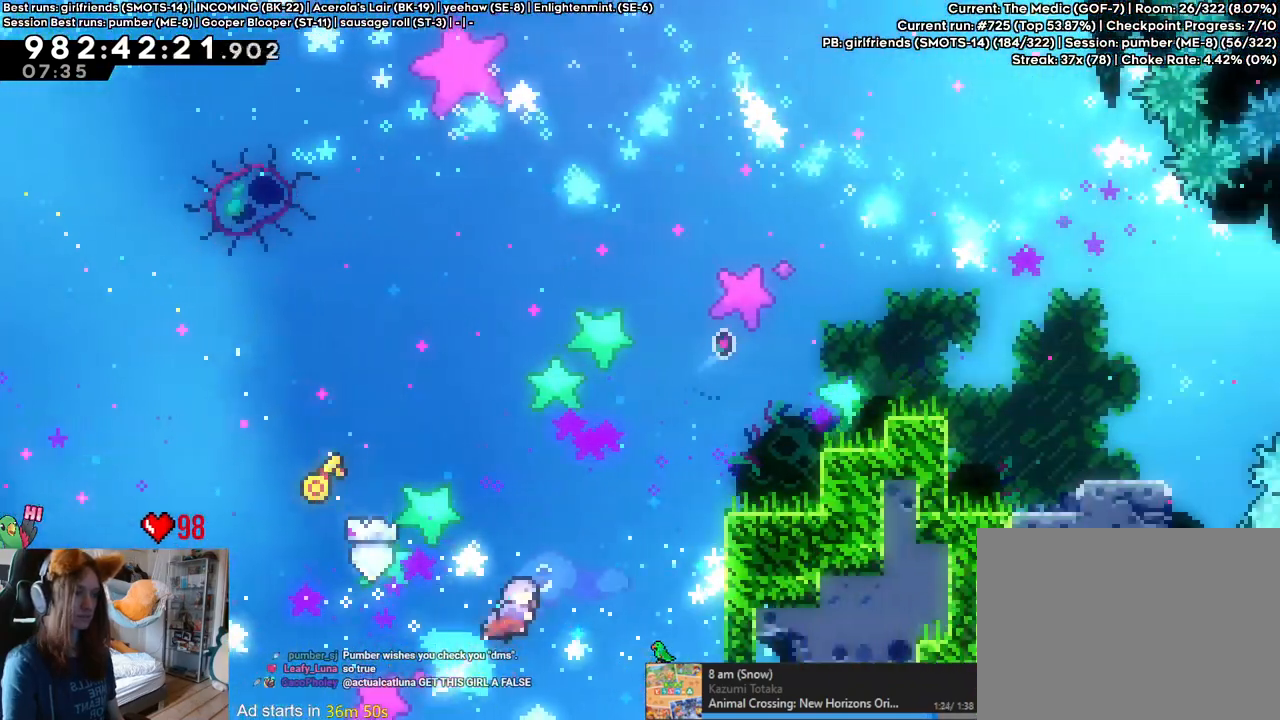
{"buttons": ["B"], "left_stick": "up-right", "right_stick": "center", "events": [[67, "DPAD_LEFT", "down"], [150, "DPAD_LEFT", "up"], [183, "B", "up"], [200, "Y", "up"], [433, "B", "down"]]}
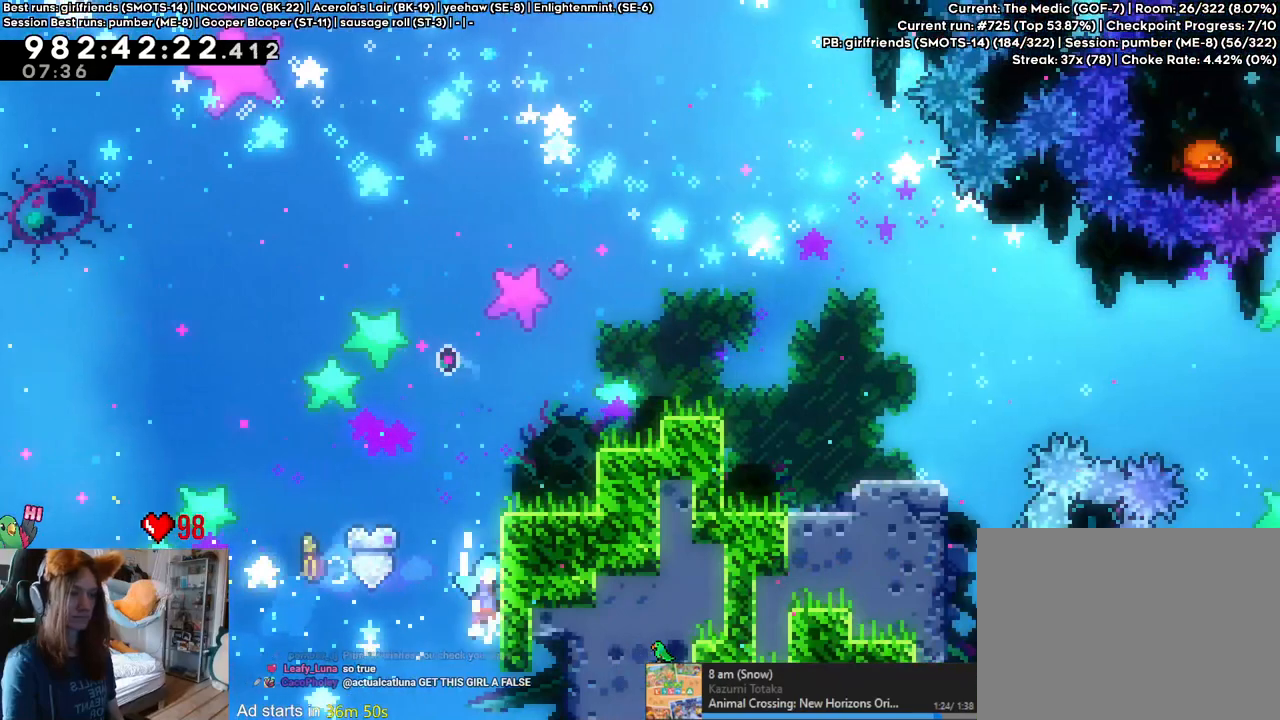
{"buttons": [], "left_stick": "up-right", "right_stick": "center"}
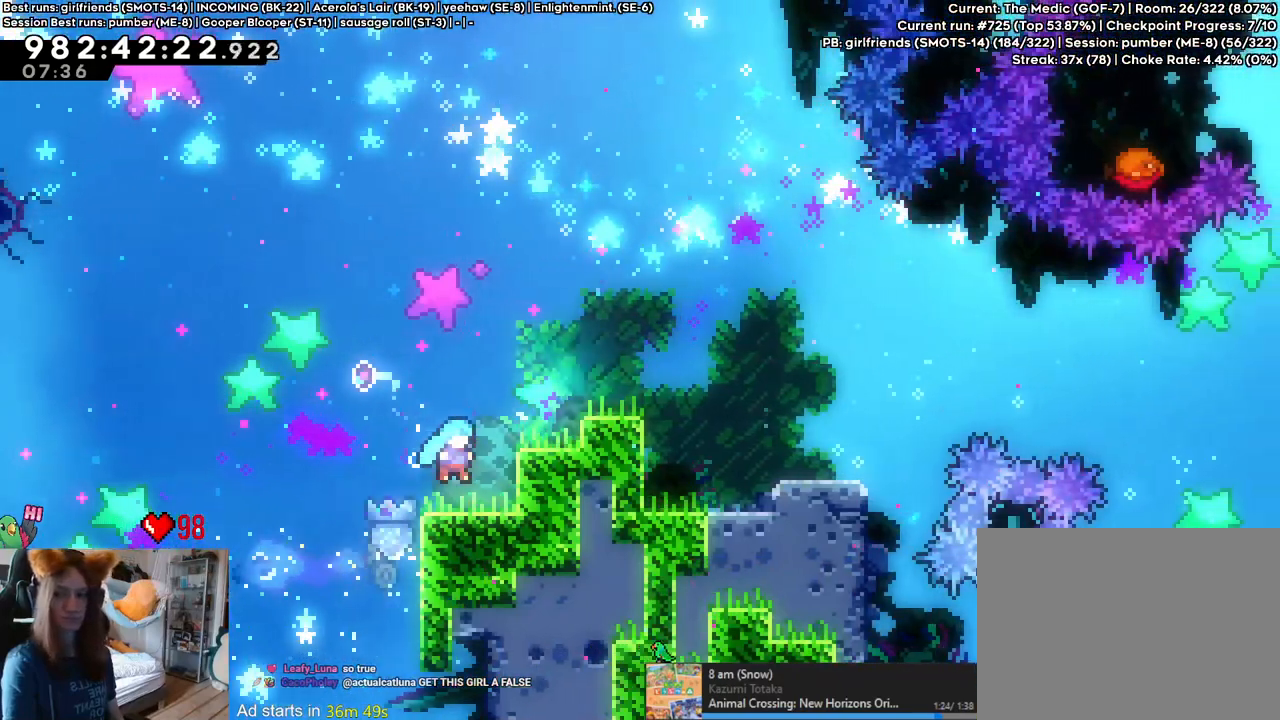
{"buttons": ["B"], "left_stick": "up-right", "right_stick": "center", "events": [[50, "B", "down"], [83, "SELECT", "down"], [83, "START", "down"], [167, "SELECT", "up"], [167, "START", "up"]]}
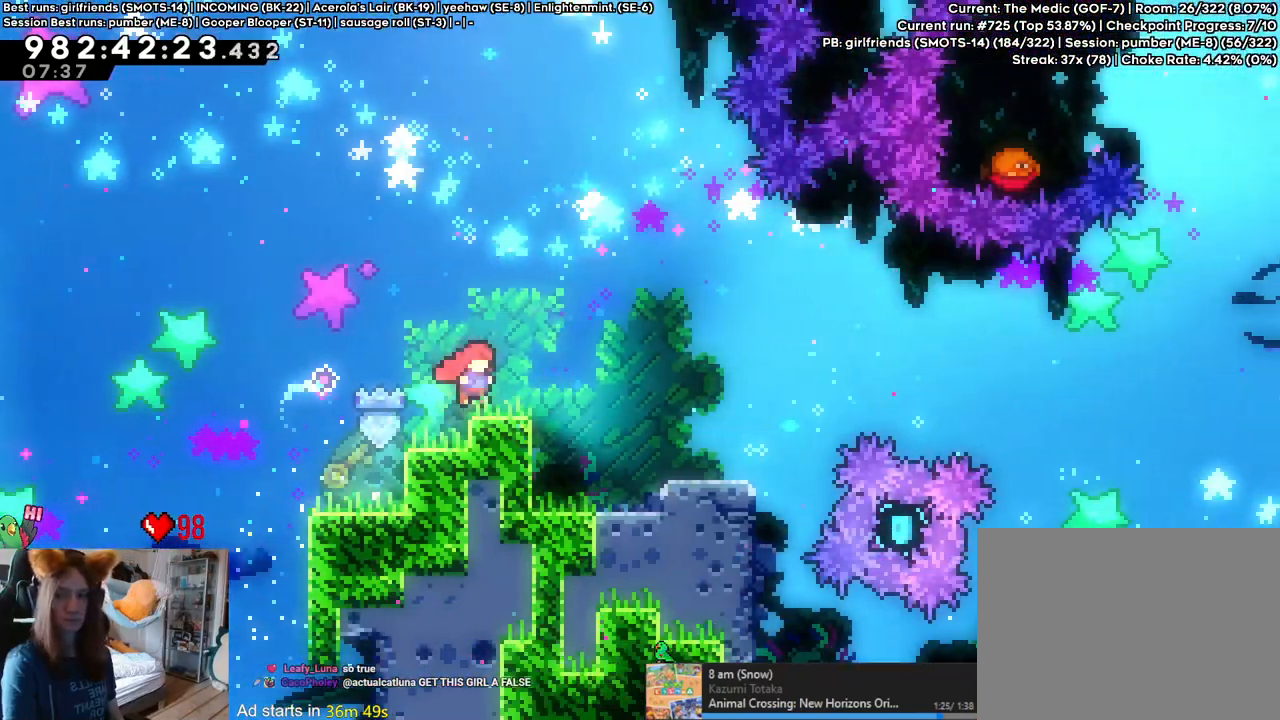
{"buttons": [], "left_stick": "center", "right_stick": "center", "events": [[33, "B", "up"], [250, "left_stick", "center"], [350, "DPAD_LEFT", "down"], [417, "DPAD_LEFT", "up"]]}
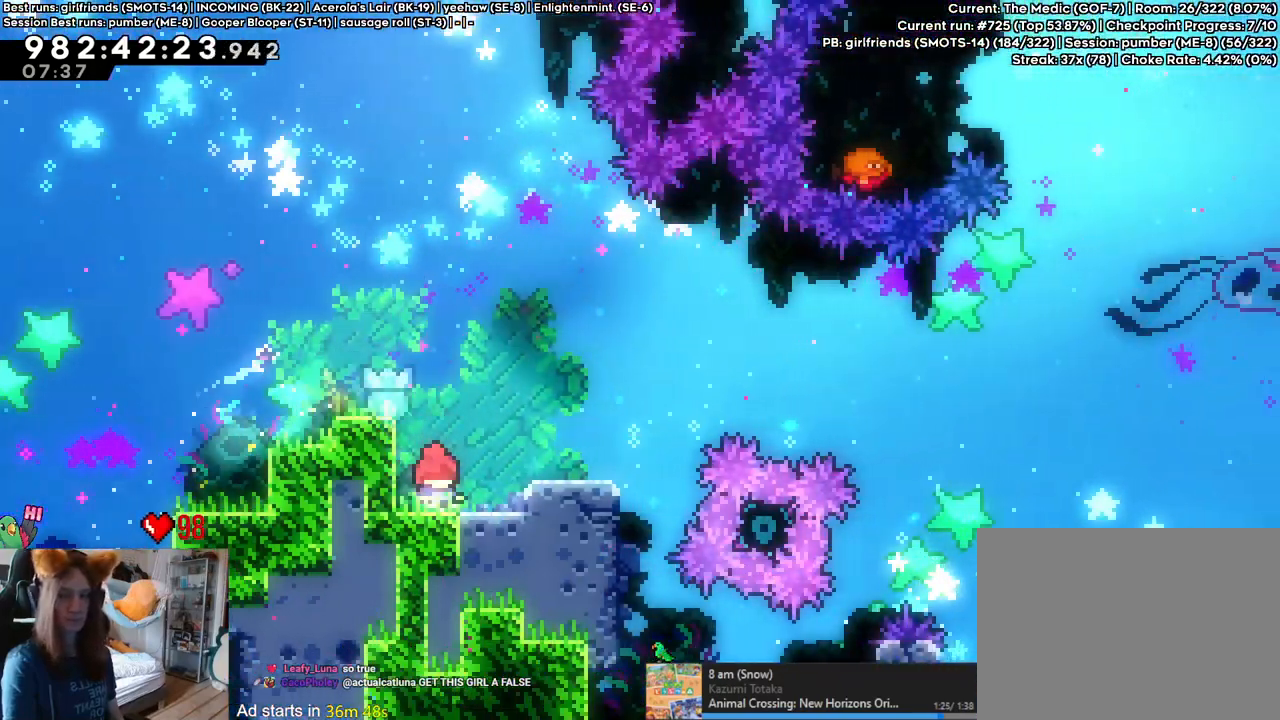
{"buttons": [], "left_stick": "center", "right_stick": "center", "events": [[33, "left_stick", "left"], [317, "left_stick", "center"]]}
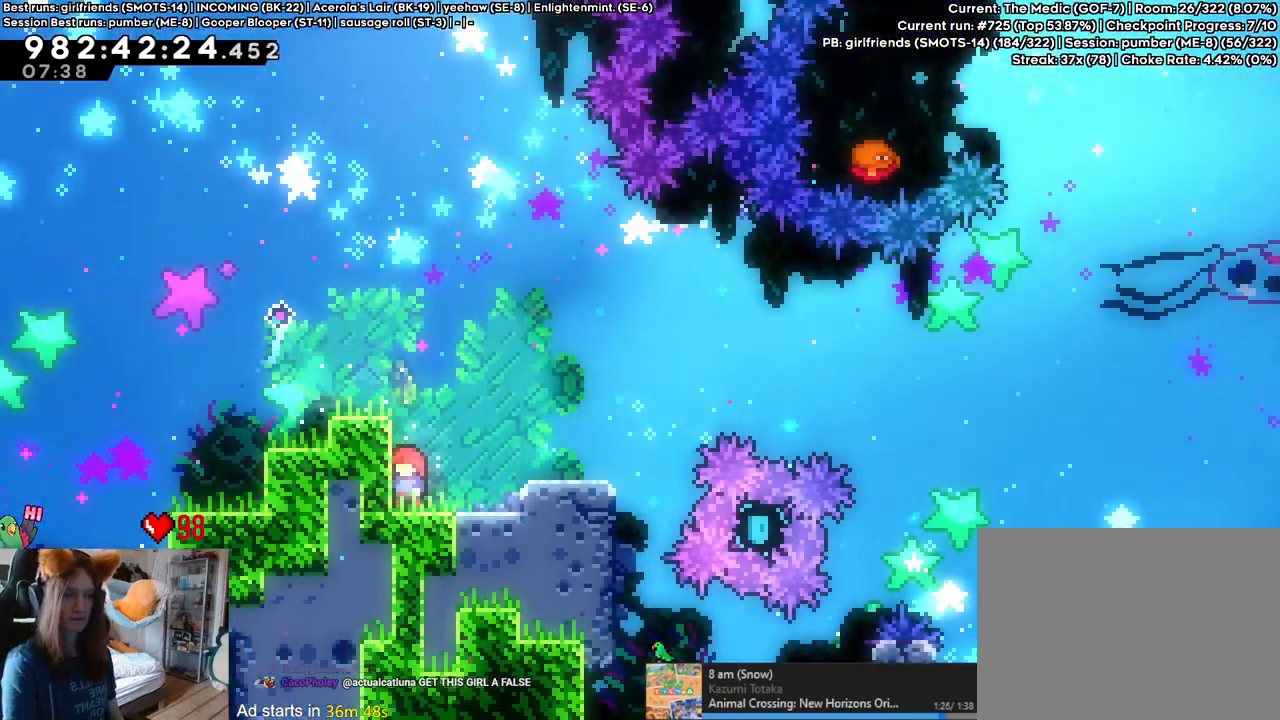
{"buttons": [], "left_stick": "center", "right_stick": "center", "events": []}
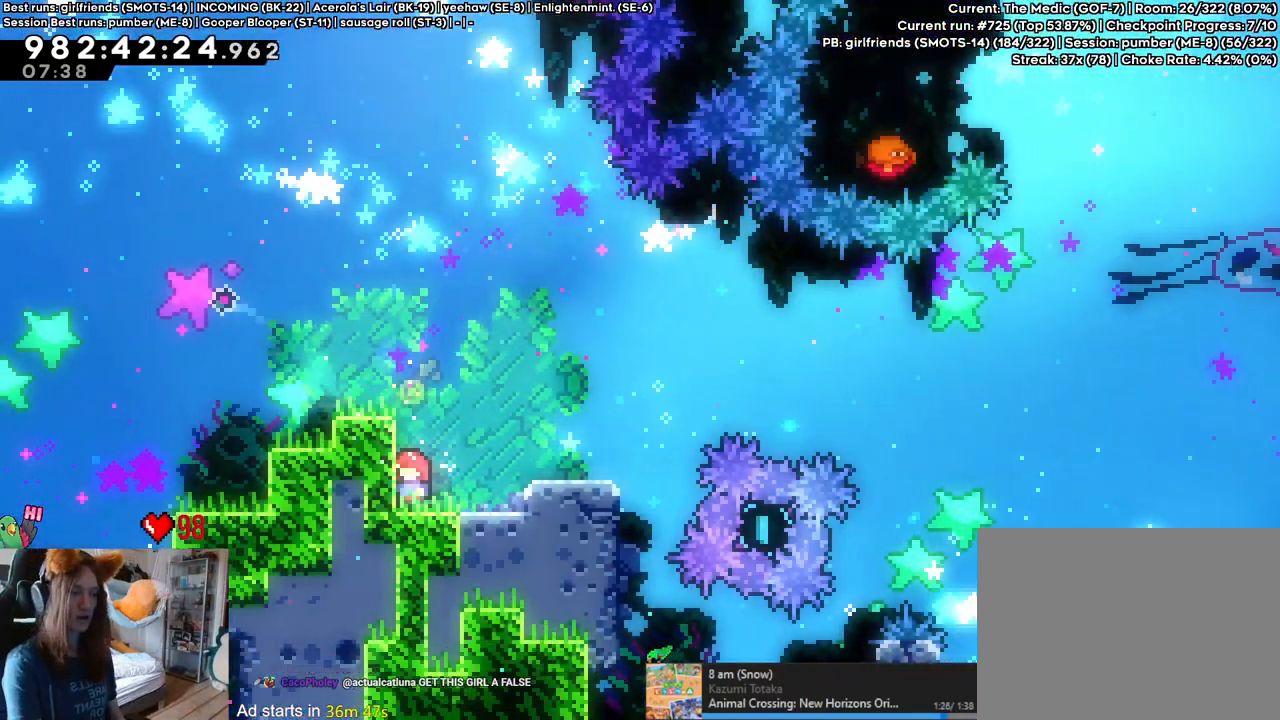
{"buttons": [], "left_stick": "center", "right_stick": "center", "events": []}
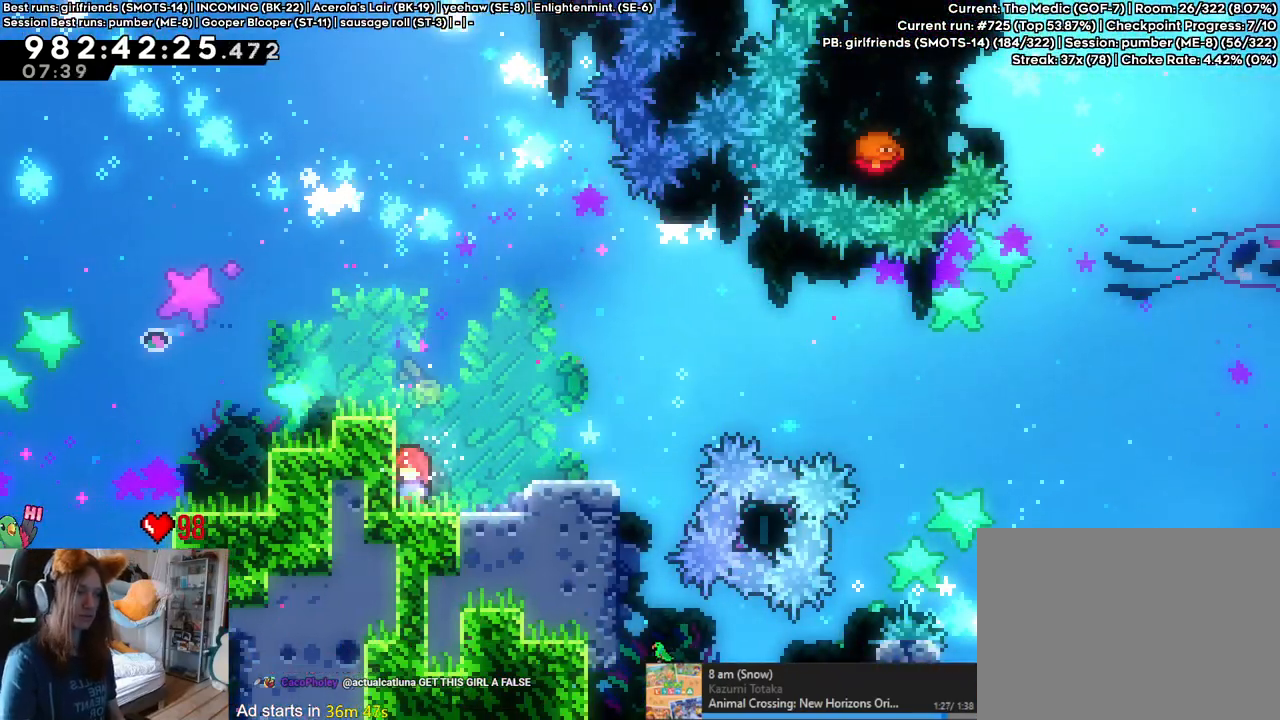
{"buttons": [], "left_stick": "center", "right_stick": "center", "events": [[100, "B", "down"], [217, "B", "up"]]}
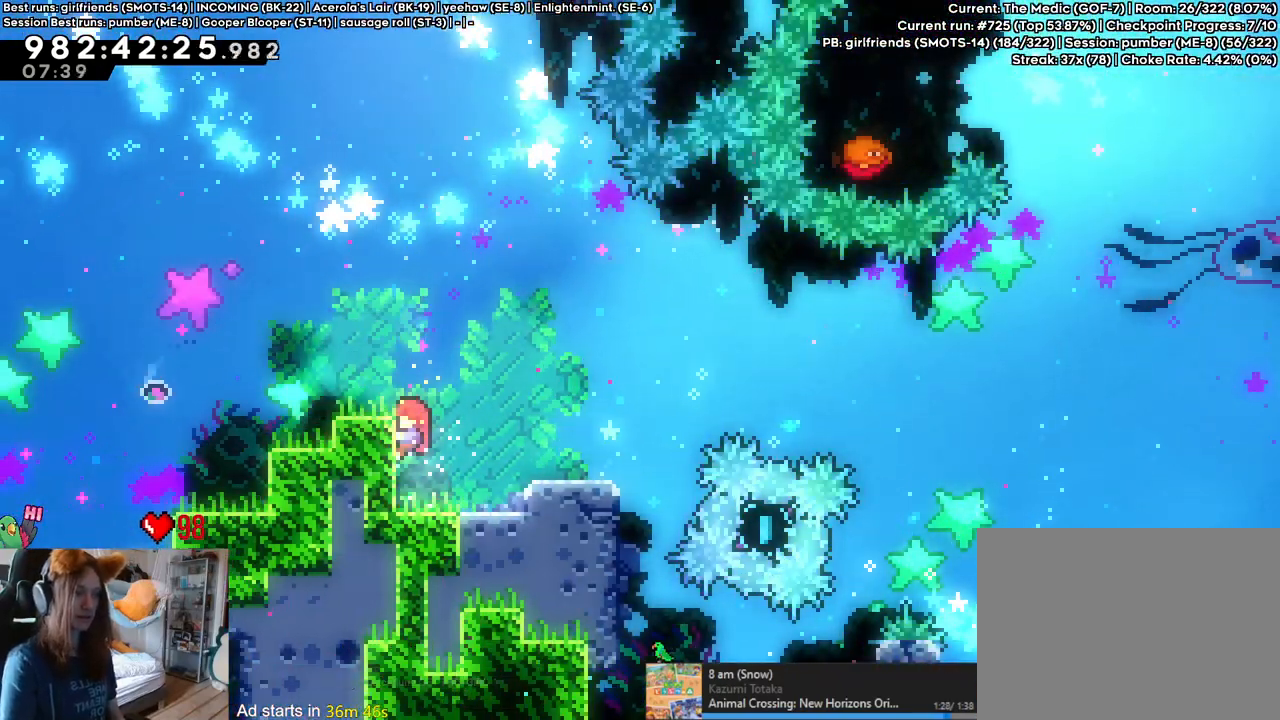
{"buttons": [], "left_stick": "center", "right_stick": "center", "events": []}
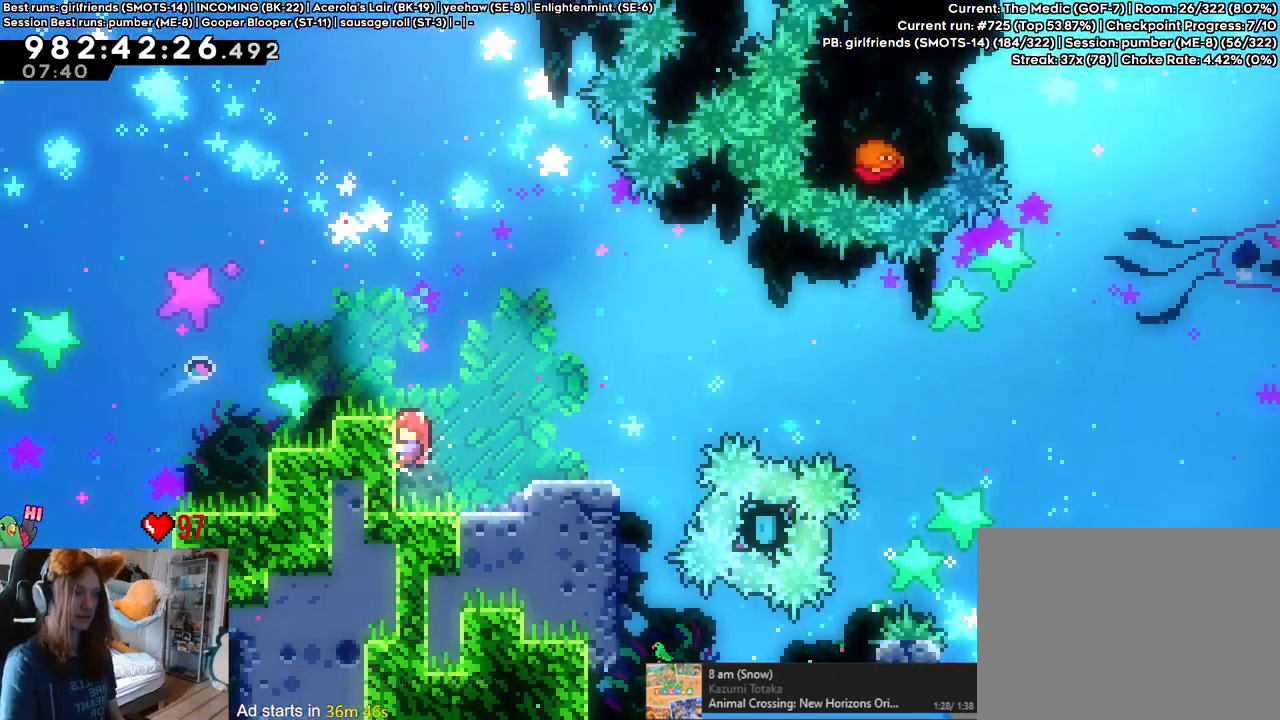
{"buttons": [], "left_stick": "center", "right_stick": "center", "events": []}
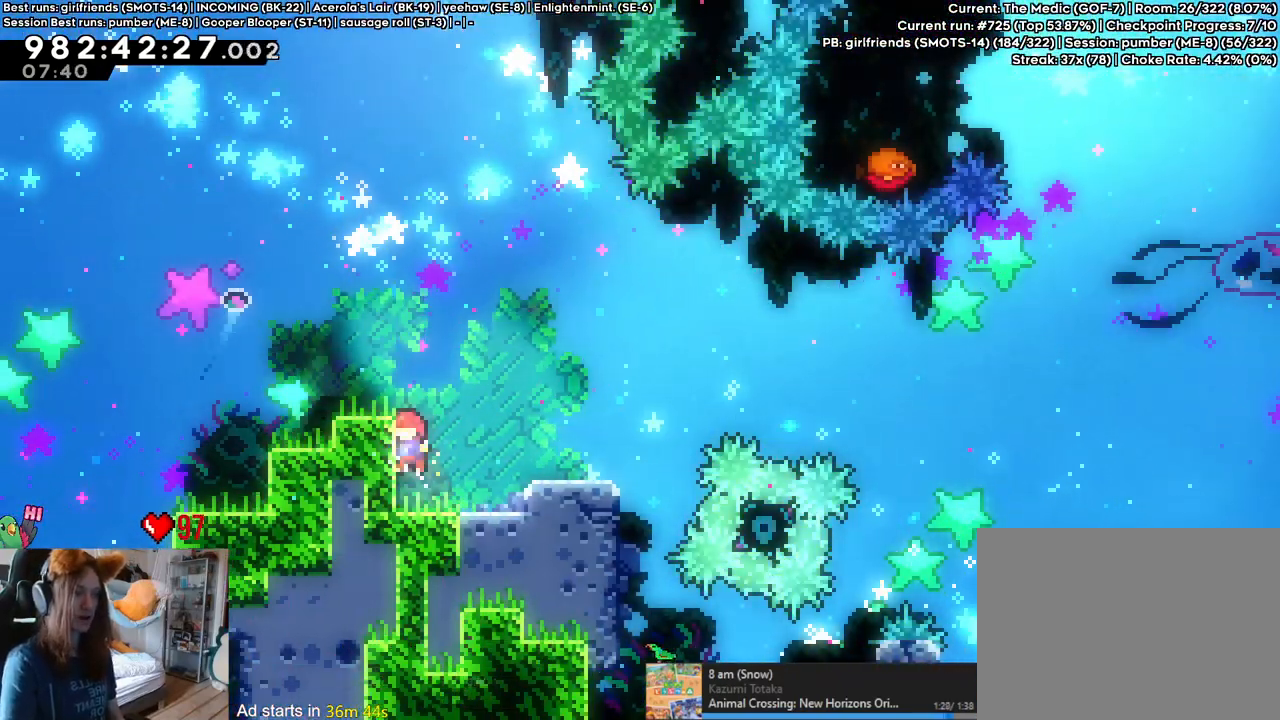
{"buttons": [], "left_stick": "center", "right_stick": "center", "events": []}
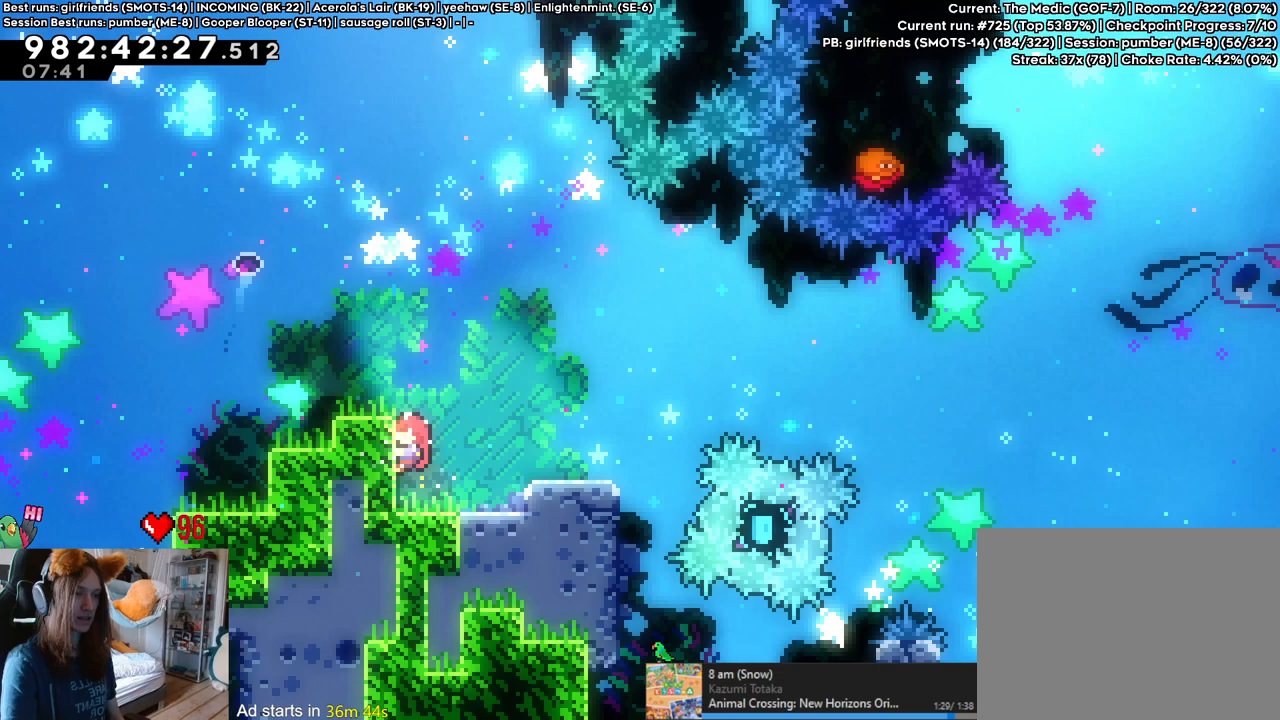
{"buttons": [], "left_stick": "center", "right_stick": "center", "events": []}
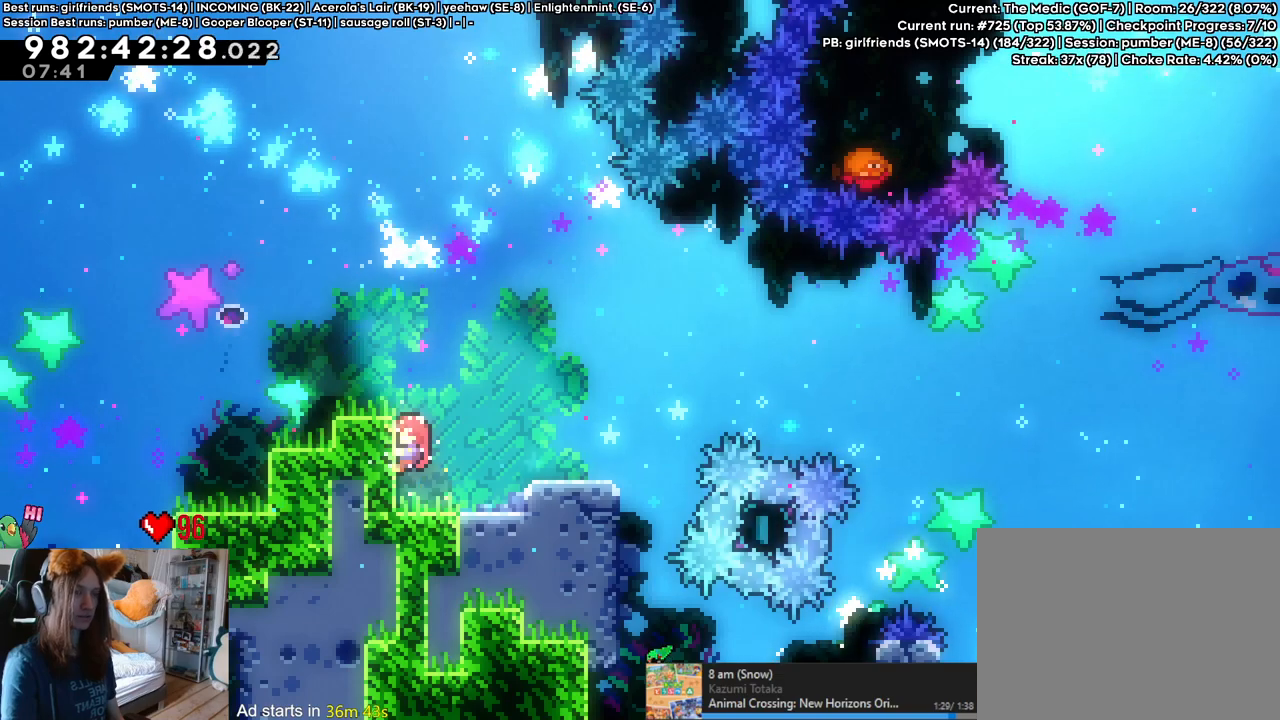
{"buttons": [], "left_stick": "center", "right_stick": "center", "events": []}
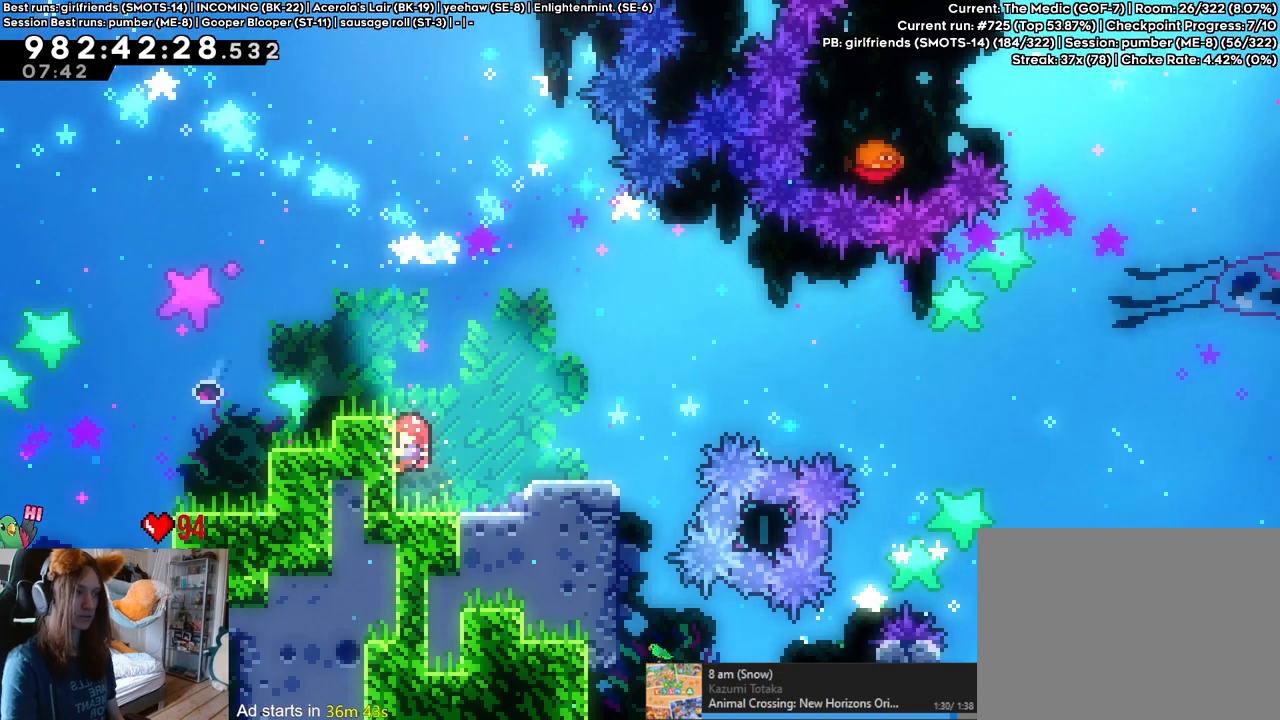
{"buttons": [], "left_stick": "right", "right_stick": "center", "events": [[367, "left_stick", "right"]]}
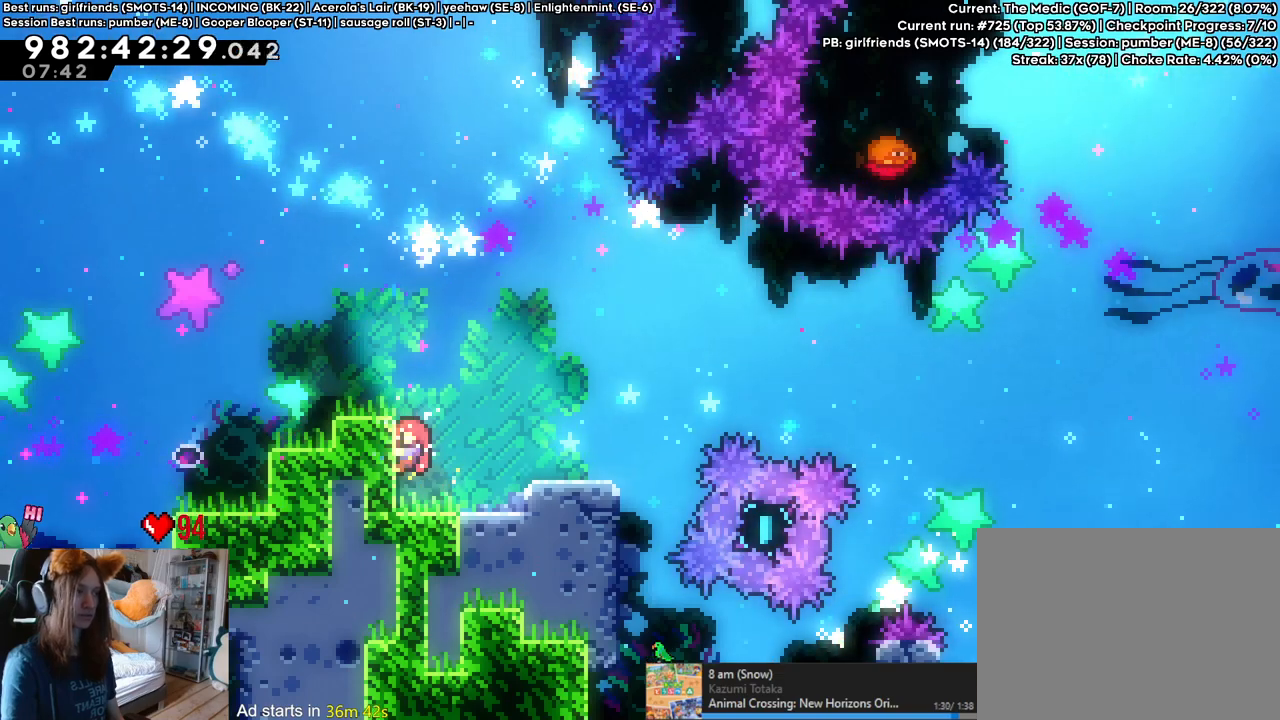
{"buttons": [], "left_stick": "right", "right_stick": "center", "events": []}
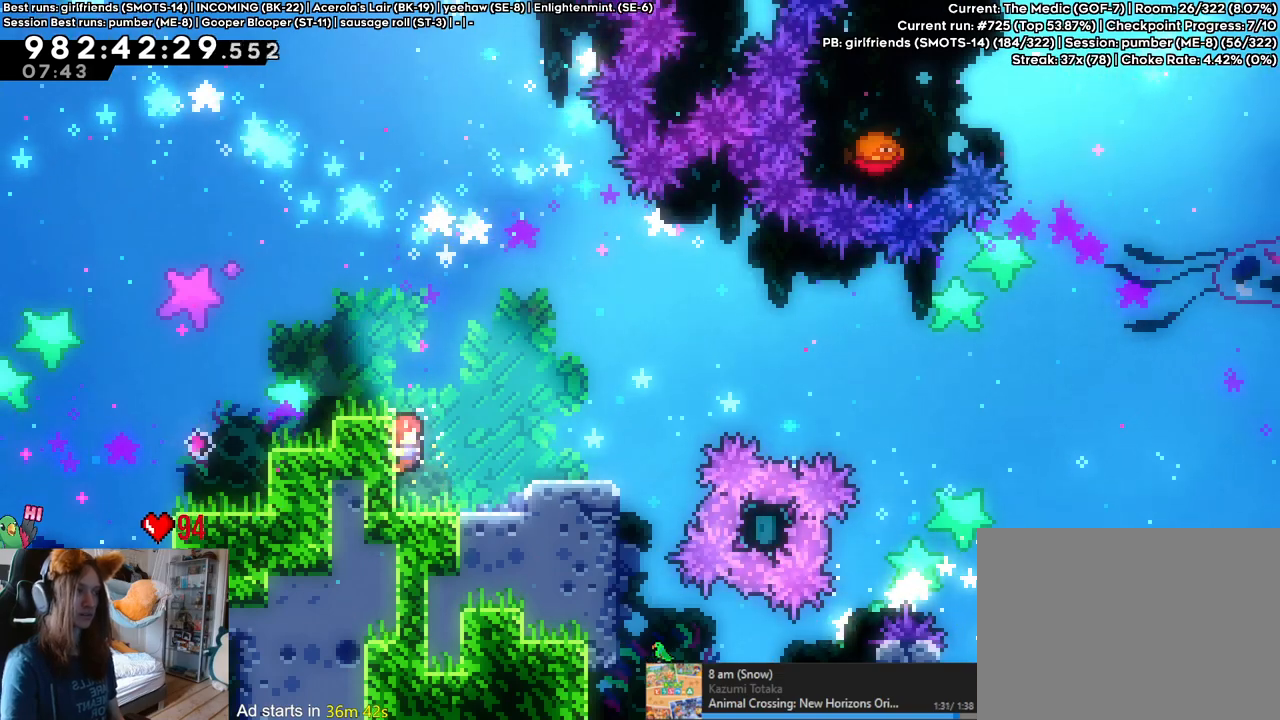
{"buttons": [], "left_stick": "right", "right_stick": "center", "events": [[350, "Y", "down"], [467, "Y", "up"]]}
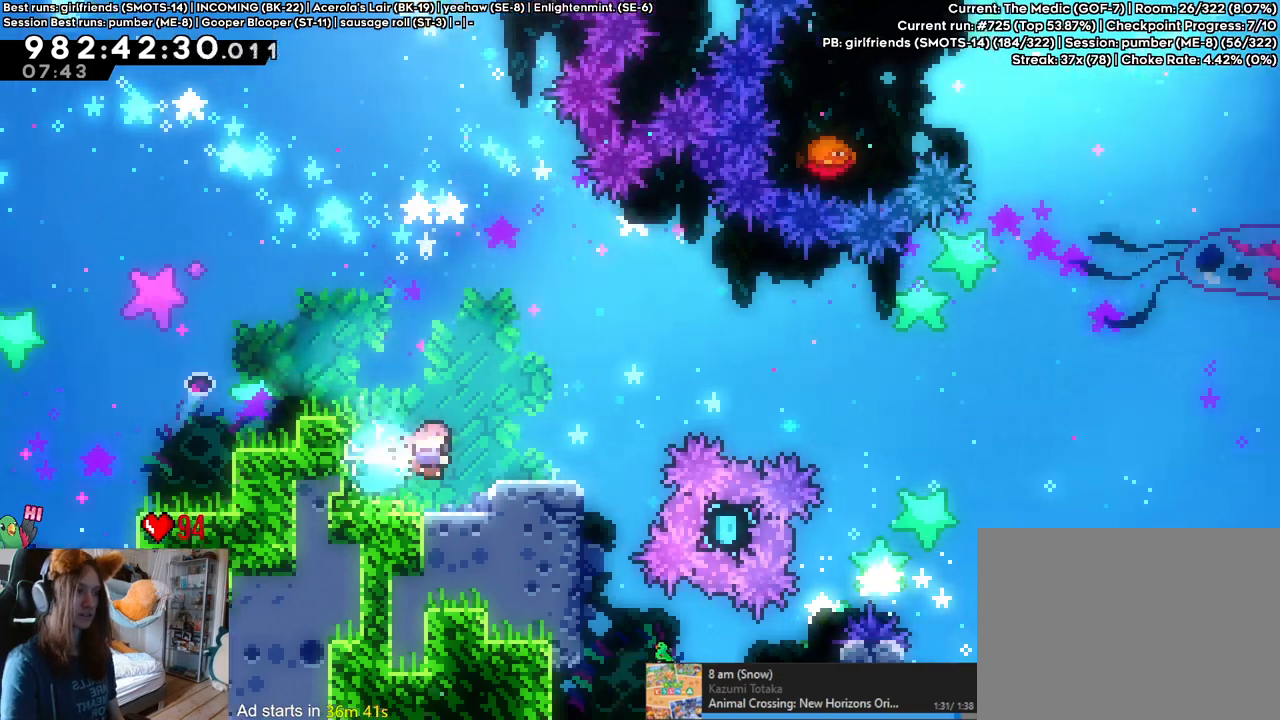
{"buttons": ["B"], "left_stick": "right", "right_stick": "center", "events": [[33, "B", "down"]]}
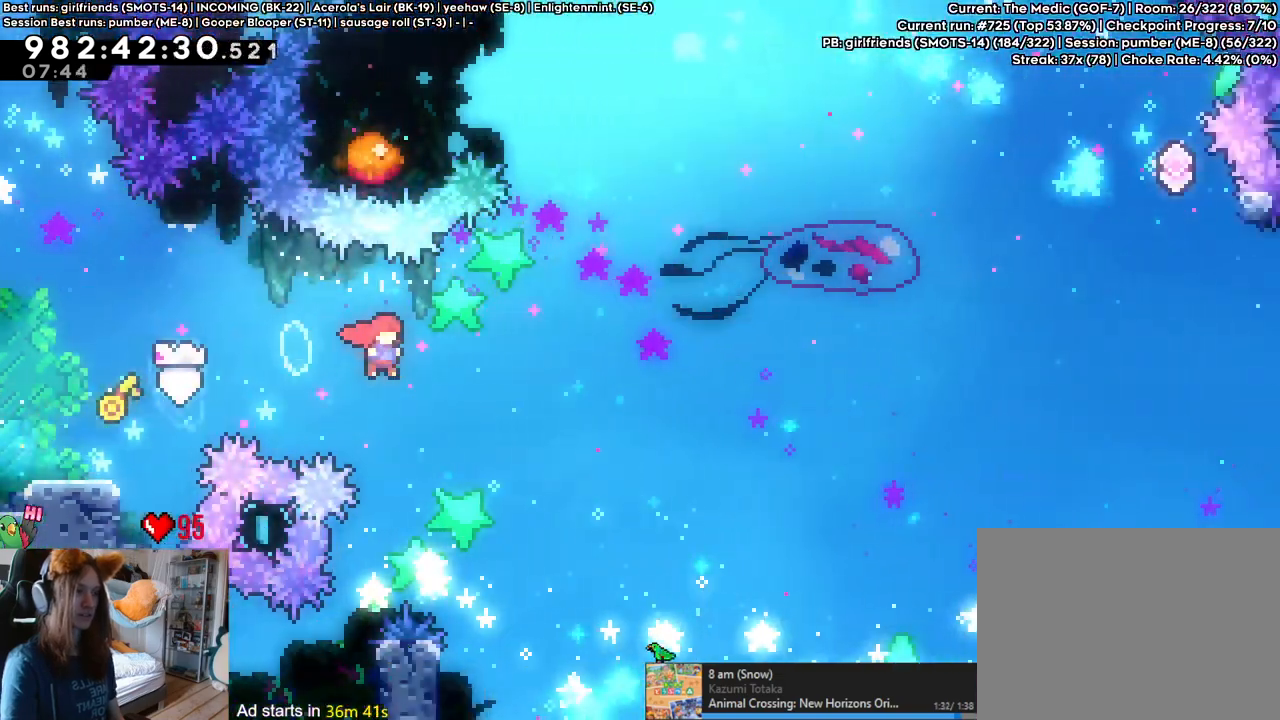
{"buttons": ["B"], "left_stick": "center", "right_stick": "center", "events": [[67, "left_stick", "up"], [150, "Y", "down"], [283, "Y", "up"], [333, "left_stick", "center"]]}
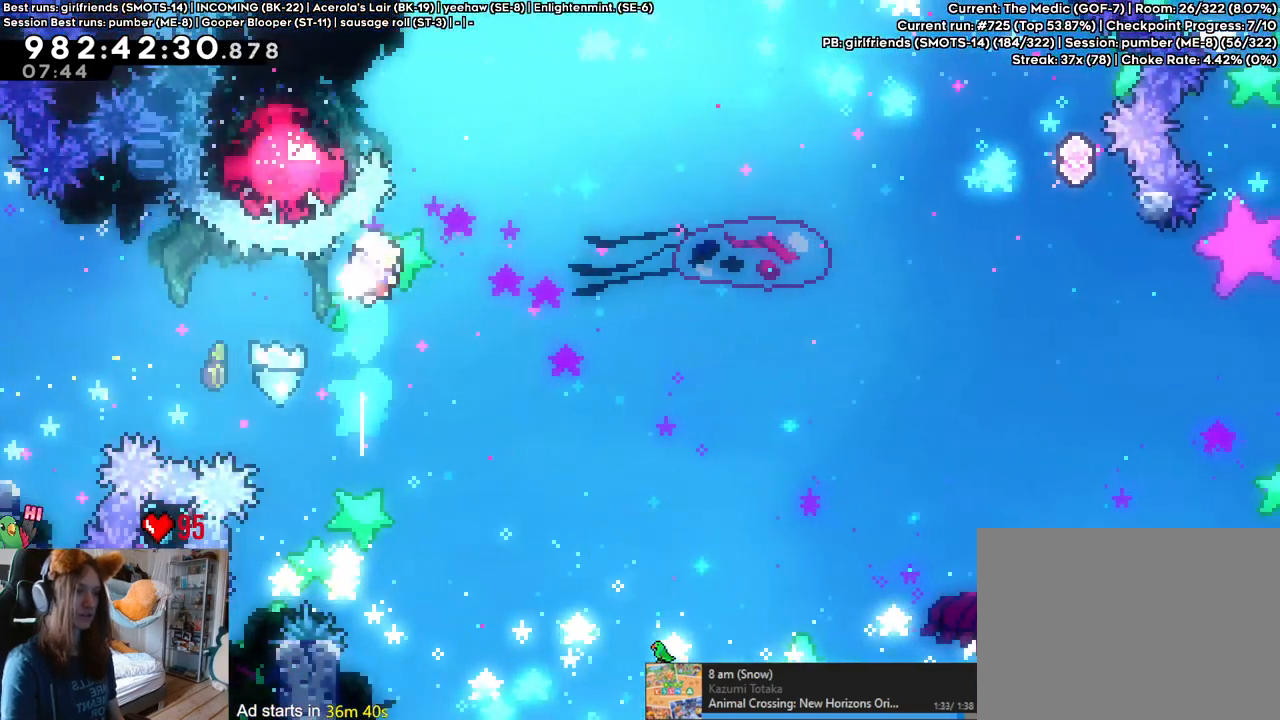
{"buttons": ["B"], "left_stick": "up-right", "right_stick": "center", "events": [[233, "left_stick", "up-right"]]}
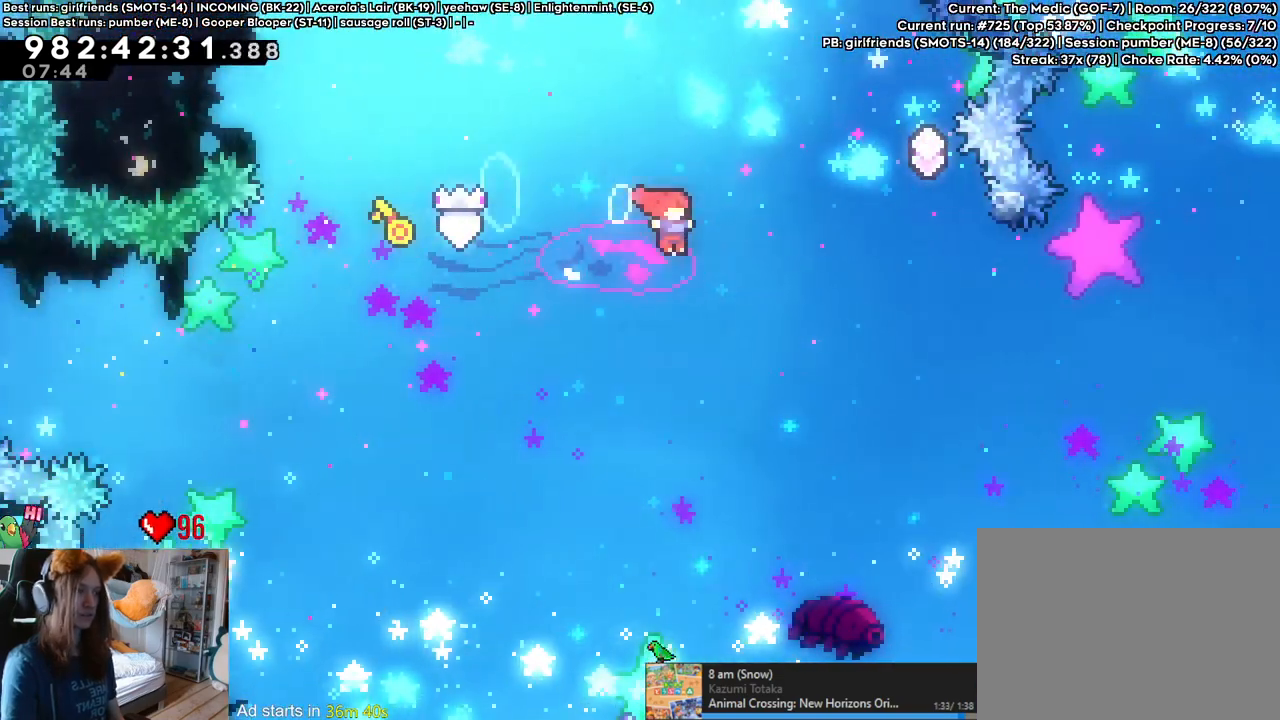
{"buttons": ["B"], "left_stick": "right", "right_stick": "center", "events": [[33, "DPAD_RIGHT", "down"], [100, "DPAD_RIGHT", "up"], [117, "Y", "down"], [283, "Y", "up"], [367, "left_stick", "right"]]}
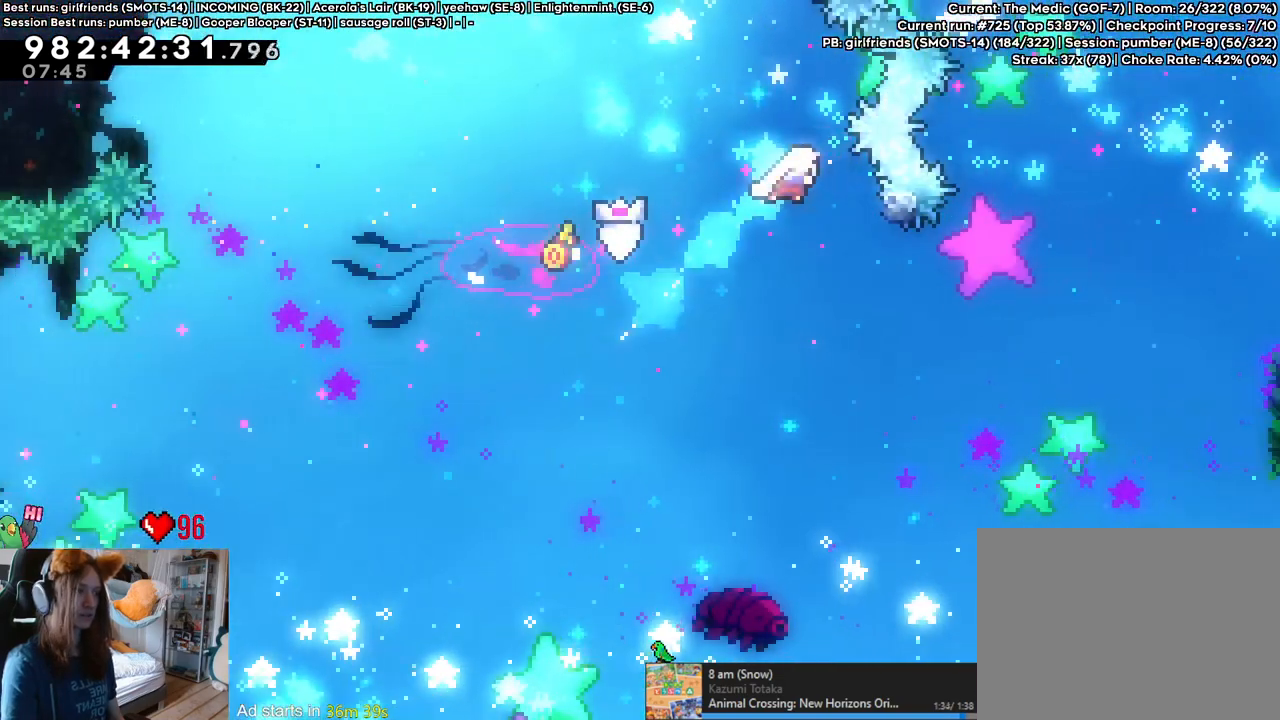
{"buttons": ["B"], "left_stick": "left", "right_stick": "center", "events": [[283, "B", "up"], [333, "left_stick", "up-left"], [400, "left_stick", "left"], [500, "B", "down"]]}
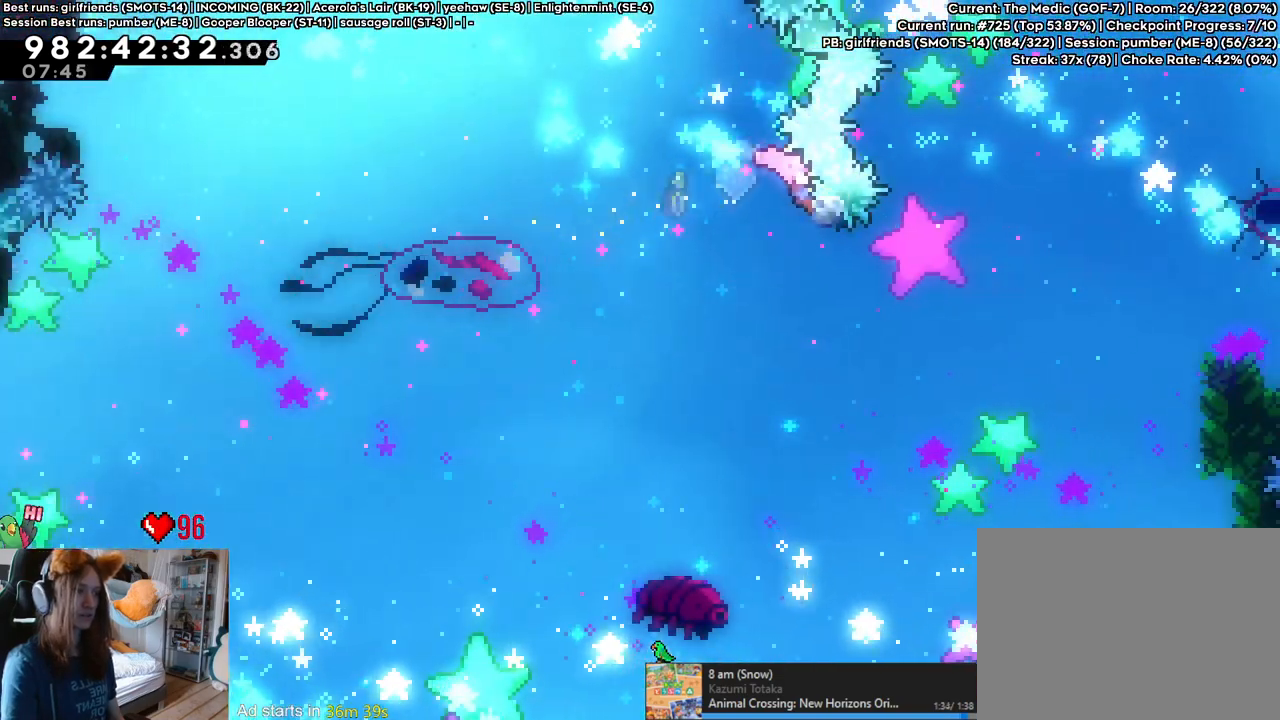
{"buttons": ["B"], "left_stick": "up-left", "right_stick": "center", "events": [[267, "left_stick", "up-left"]]}